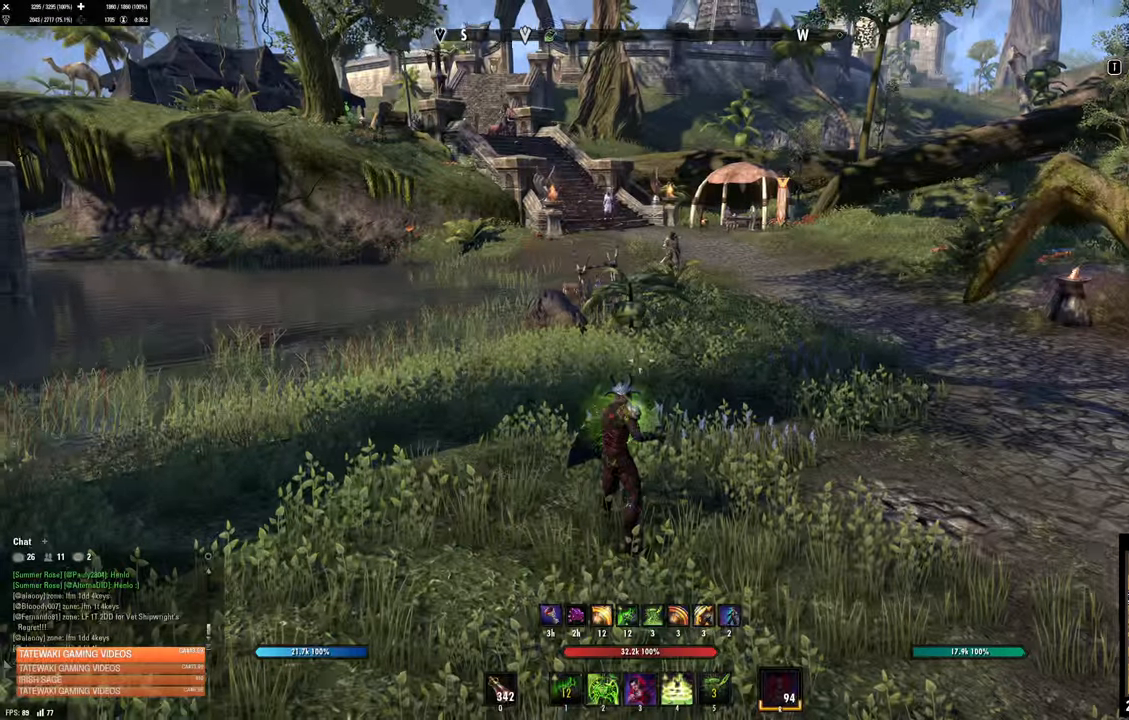
Gameplay with a controller (Xbox layout); each line is a JSON object with the inputs held at the frame after it (dt_ms = milliseconds from this image to that frame). "events" lists button and stick changes between this image and that frame as [ms after this image, input, new state], when the widget could be followed in between.
{"dt_ms": 1000, "buttons": [], "left_stick": "up", "right_stick": "center"}
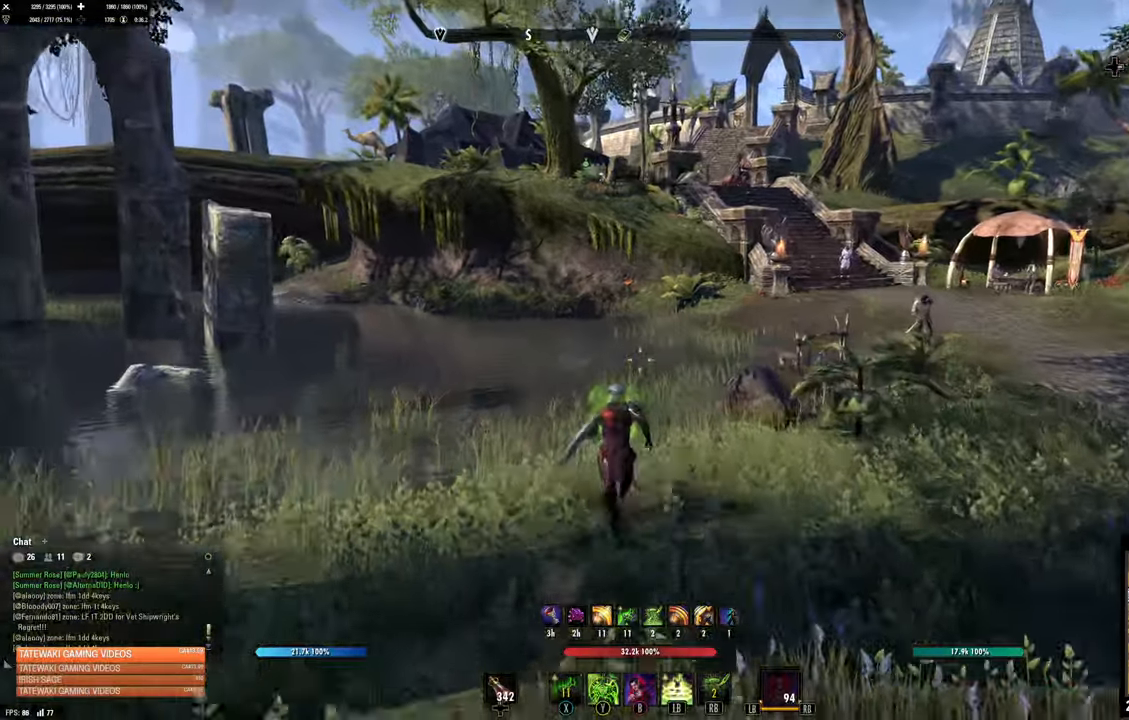
{"dt_ms": 500, "buttons": [], "left_stick": "up", "right_stick": "right", "events": [[384, "right_stick", "right"]]}
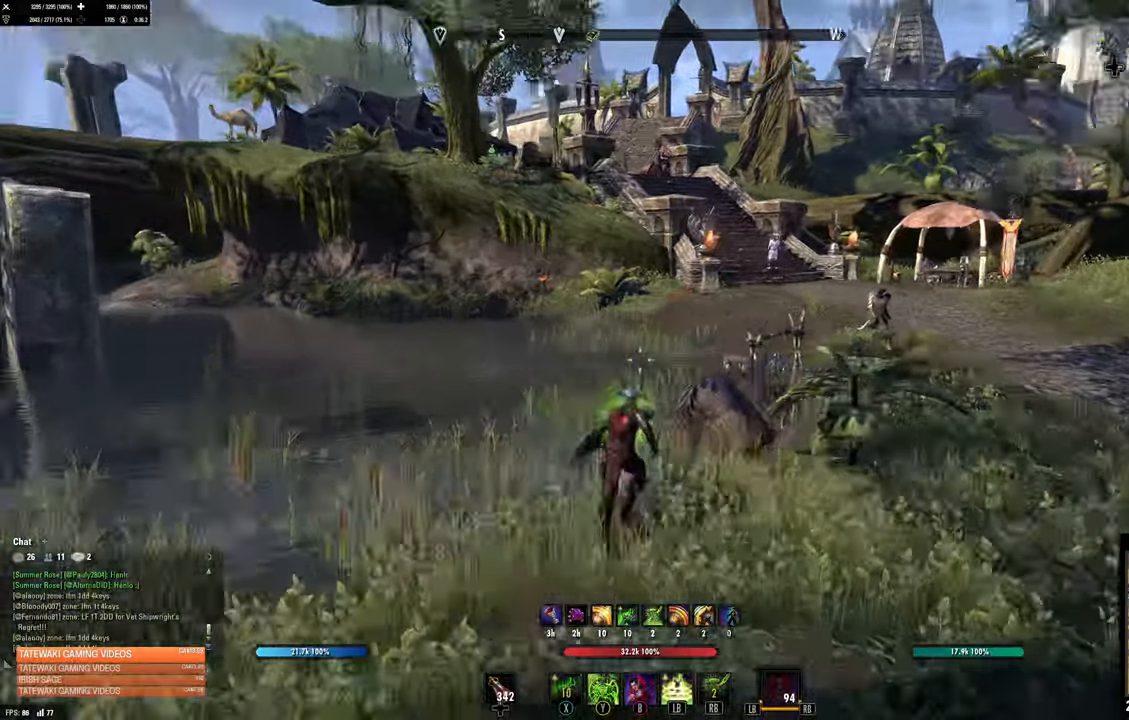
{"dt_ms": 1000, "buttons": ["R1"], "left_stick": "right", "right_stick": "center"}
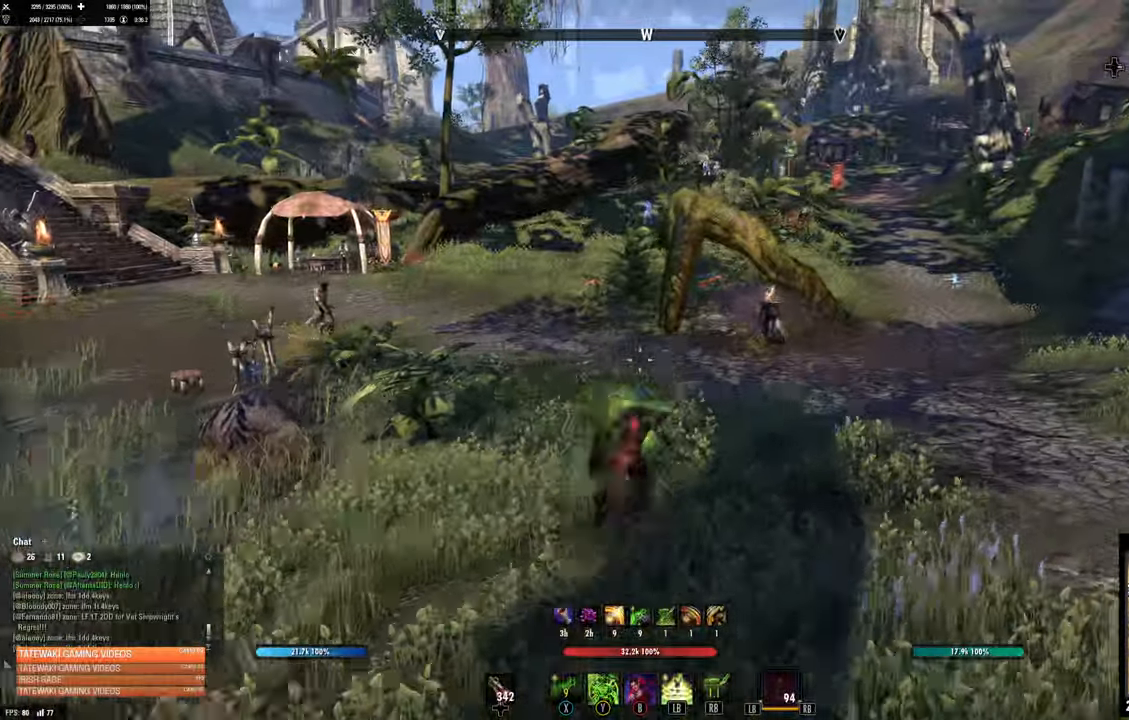
{"dt_ms": 500, "buttons": [], "left_stick": "right", "right_stick": "center", "events": [[16, "R1", "up"]]}
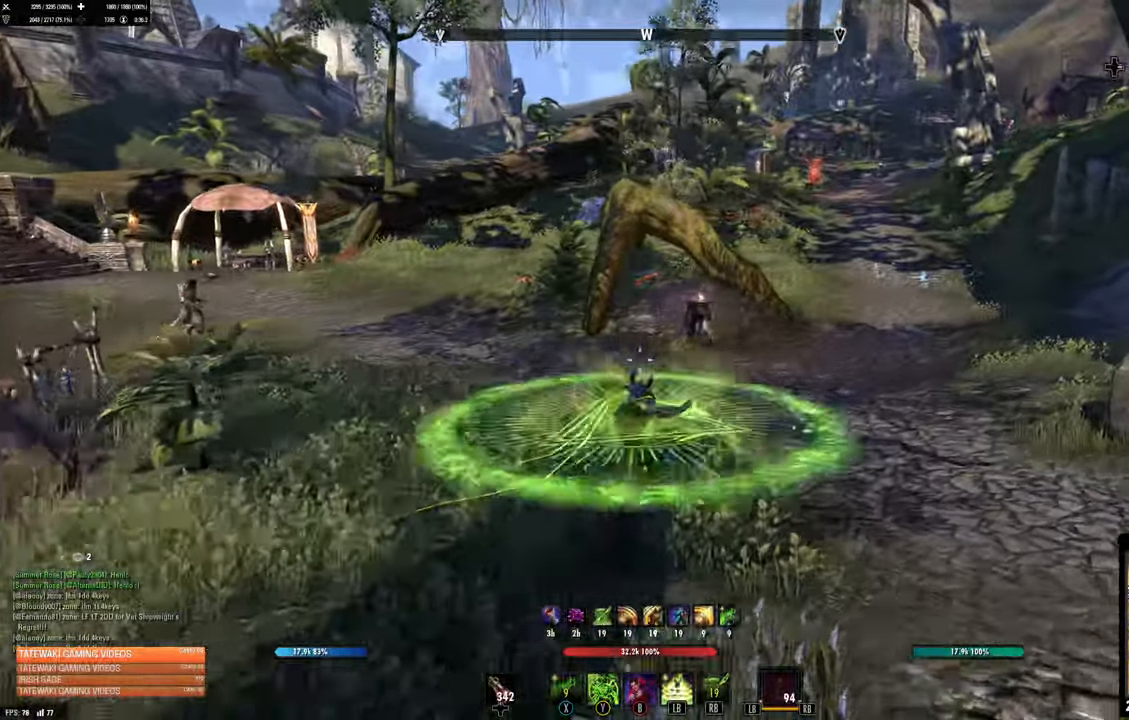
{"dt_ms": 500, "buttons": [], "left_stick": "up-right", "right_stick": "center", "events": [[133, "left_stick", "up-right"], [216, "right_stick", "right"], [383, "right_stick", "center"]]}
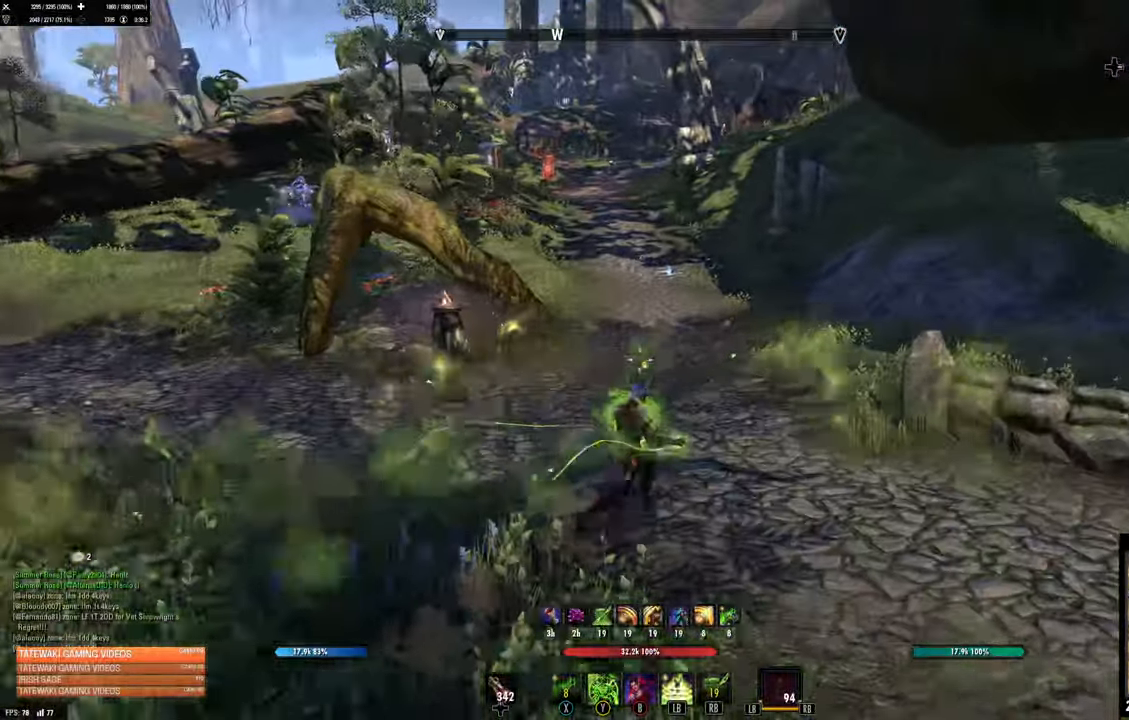
{"dt_ms": 500, "buttons": [], "left_stick": "up", "right_stick": "right", "events": [[250, "left_stick", "up"], [283, "right_stick", "right"]]}
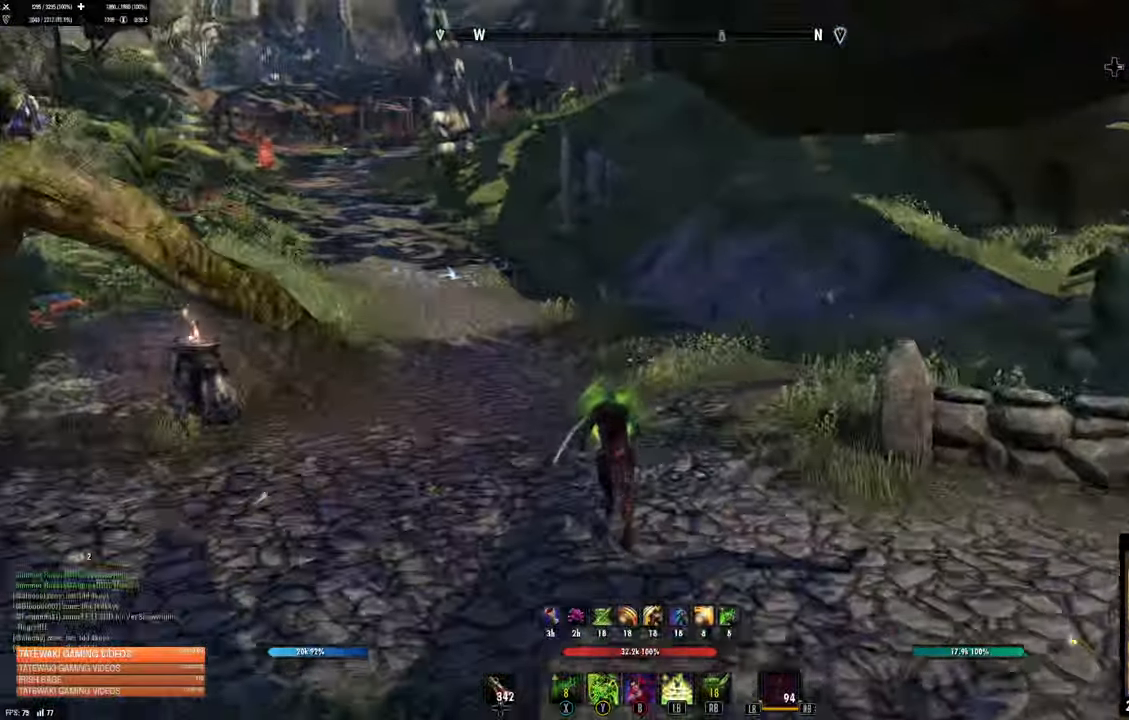
{"dt_ms": 1000, "buttons": [], "left_stick": "center", "right_stick": "right"}
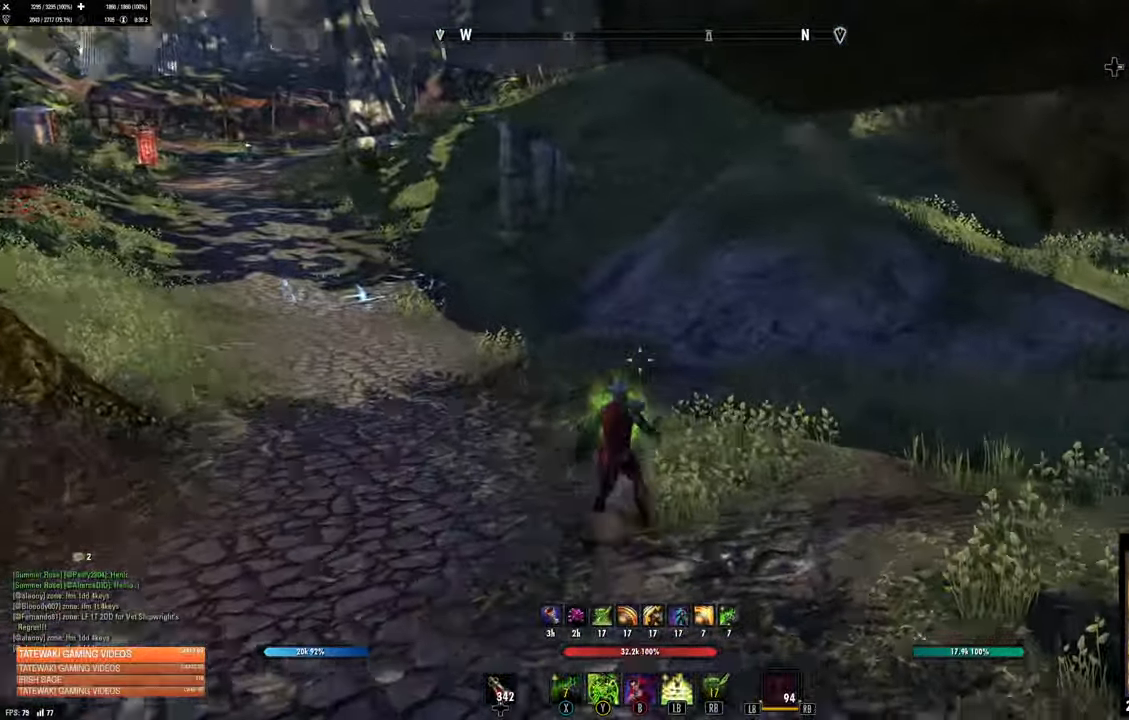
{"dt_ms": 500, "buttons": [], "left_stick": "down", "right_stick": "right", "events": [[66, "right_stick", "up-right"], [300, "left_stick", "down"], [416, "right_stick", "right"]]}
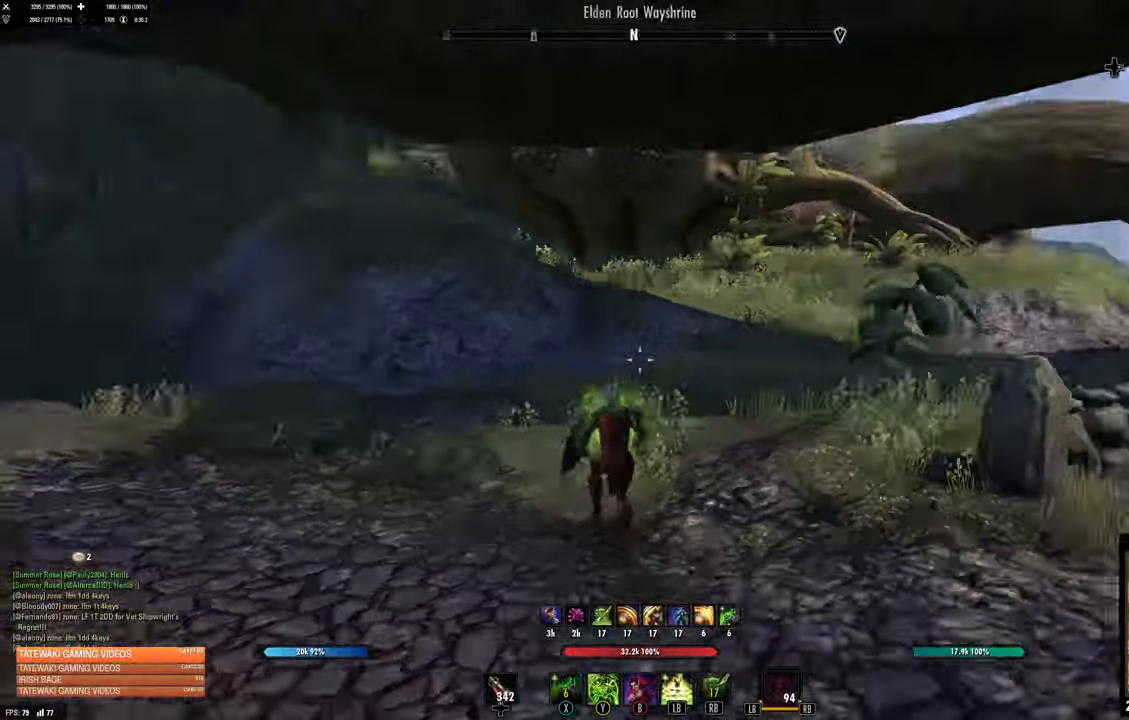
{"dt_ms": 1000, "buttons": [], "left_stick": "right", "right_stick": "up"}
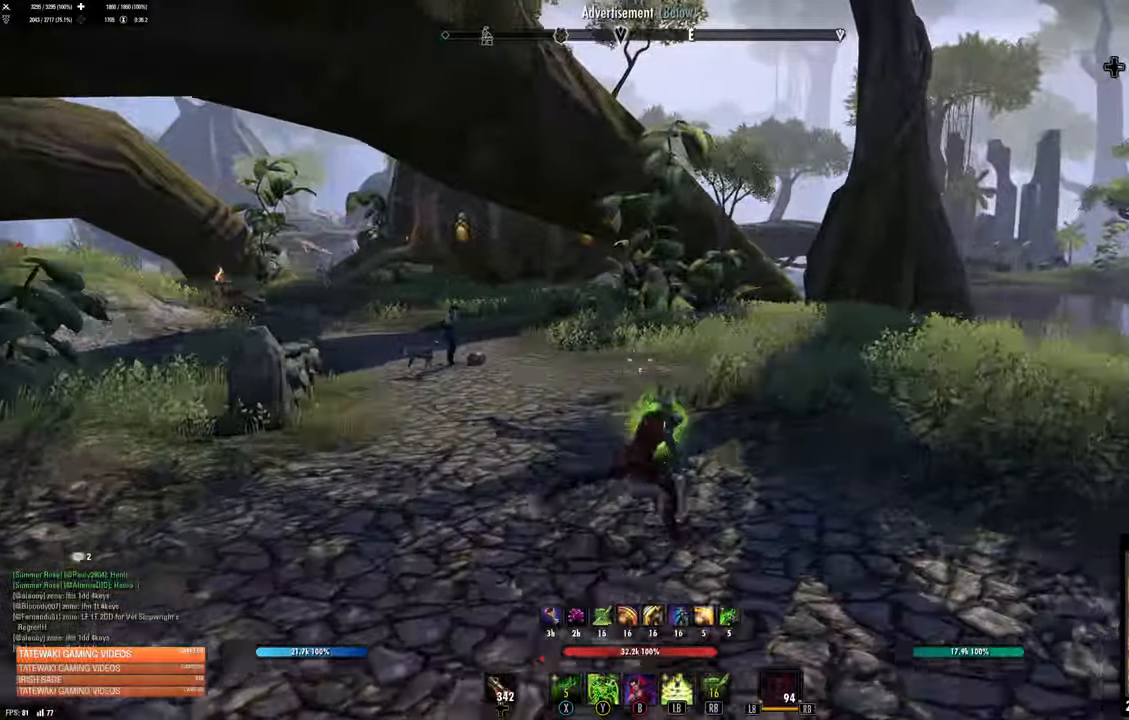
{"dt_ms": 500, "buttons": [], "left_stick": "up-right", "right_stick": "center", "events": [[216, "right_stick", "up-right"], [400, "left_stick", "up-right"], [400, "right_stick", "center"]]}
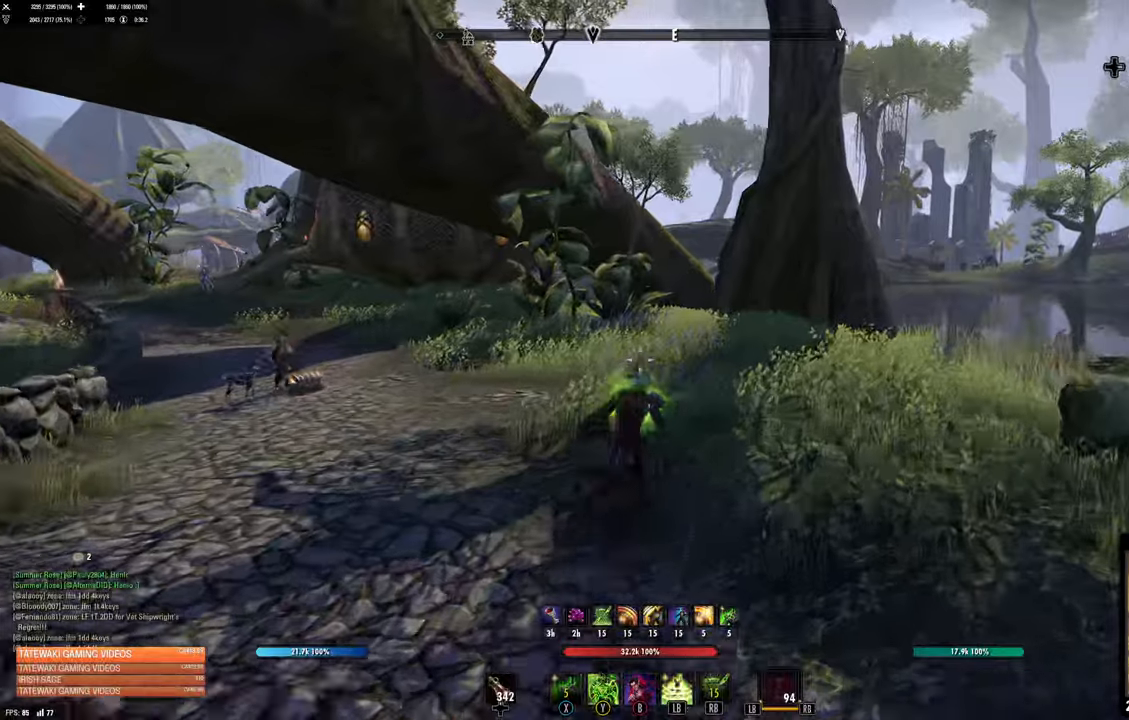
{"dt_ms": 500, "buttons": [], "left_stick": "up-right", "right_stick": "center"}
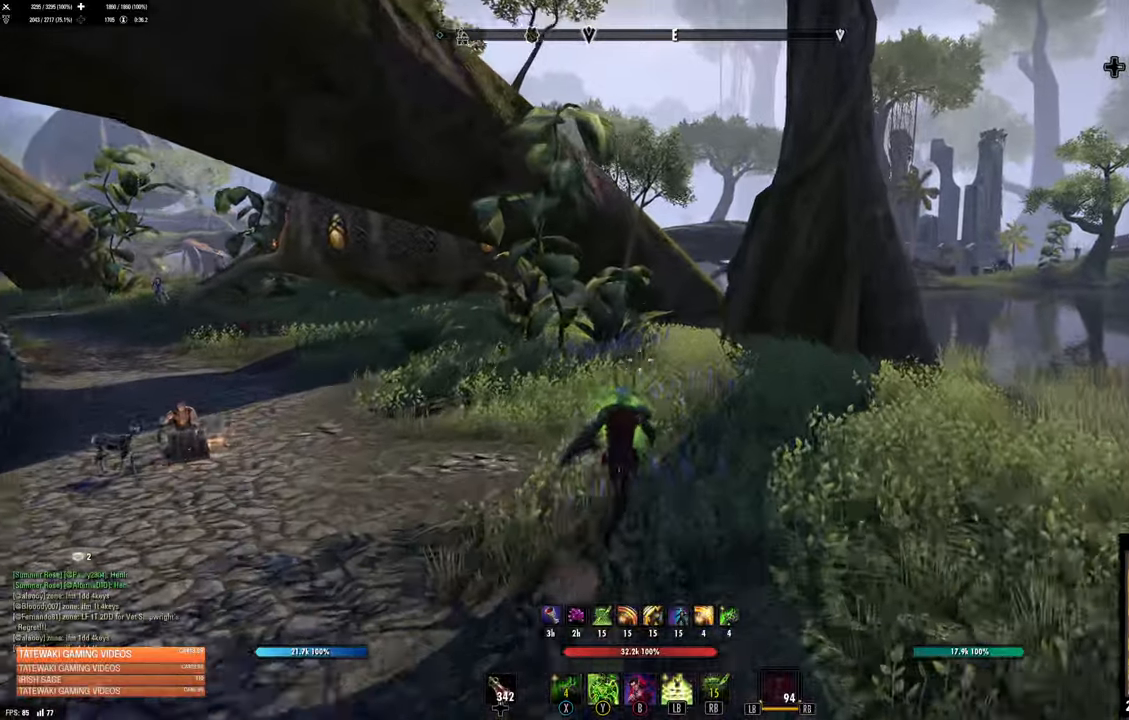
{"dt_ms": 500, "buttons": [], "left_stick": "up", "right_stick": "center", "events": [[483, "left_stick", "up"]]}
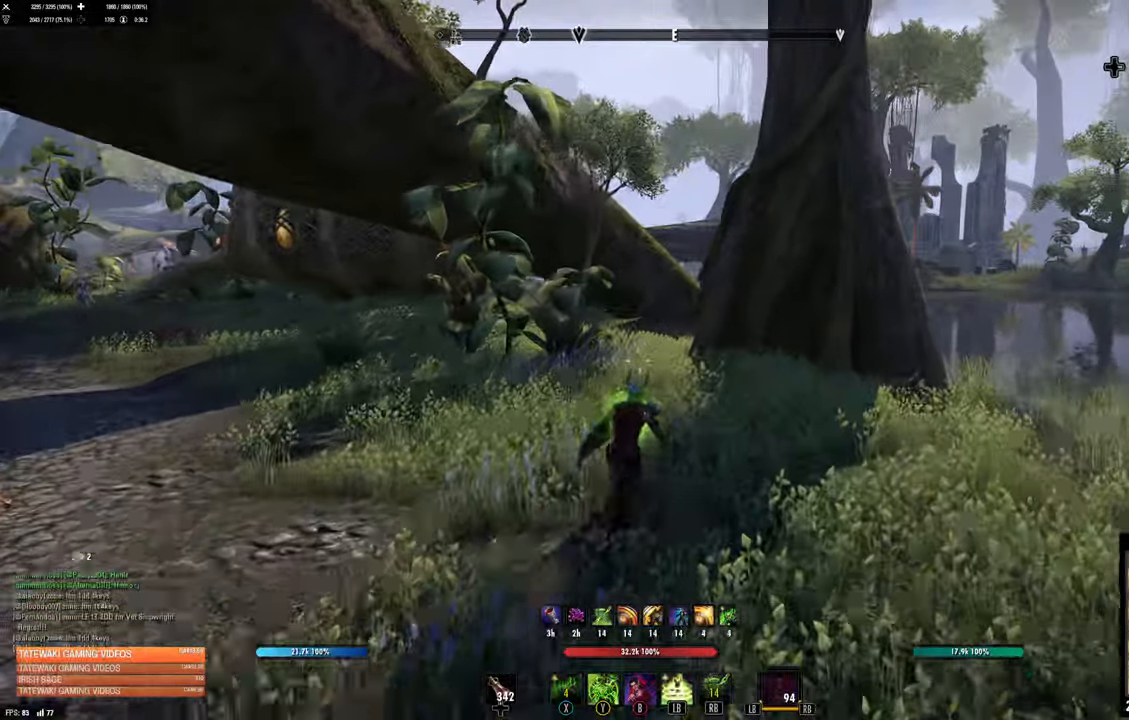
{"dt_ms": 500, "buttons": [], "left_stick": "up", "right_stick": "center", "events": []}
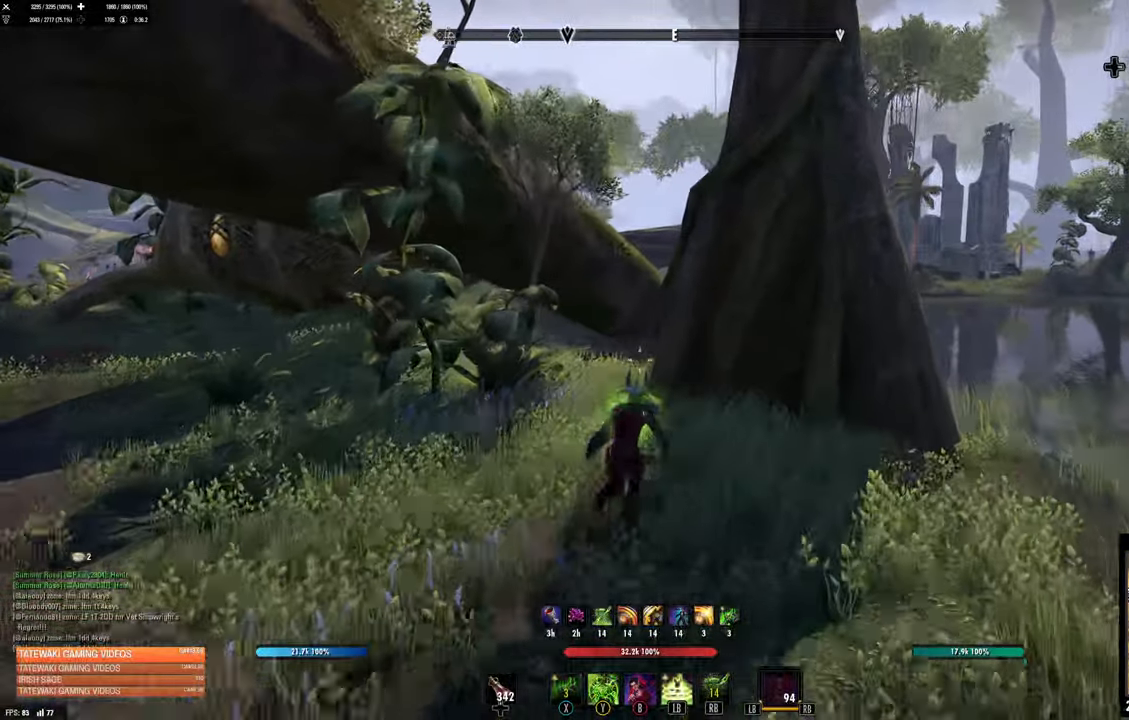
{"dt_ms": 500, "buttons": [], "left_stick": "up", "right_stick": "left", "events": [[267, "right_stick", "left"]]}
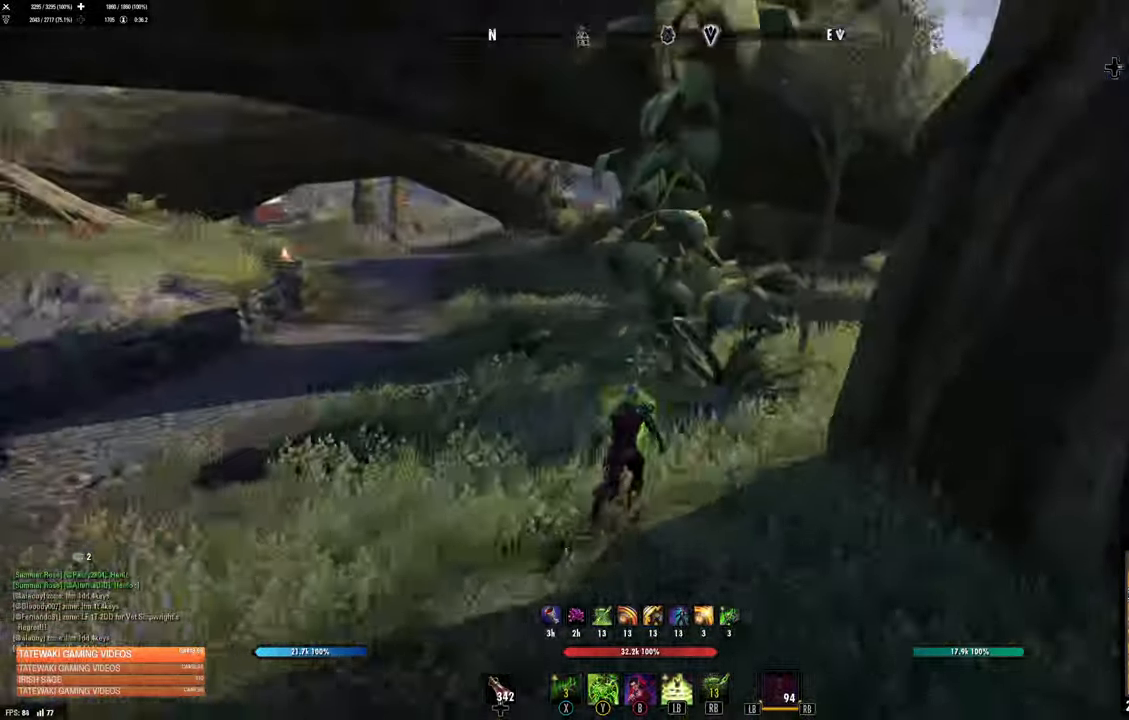
{"dt_ms": 500, "buttons": [], "left_stick": "up", "right_stick": "center", "events": [[83, "right_stick", "up-right"], [283, "right_stick", "center"]]}
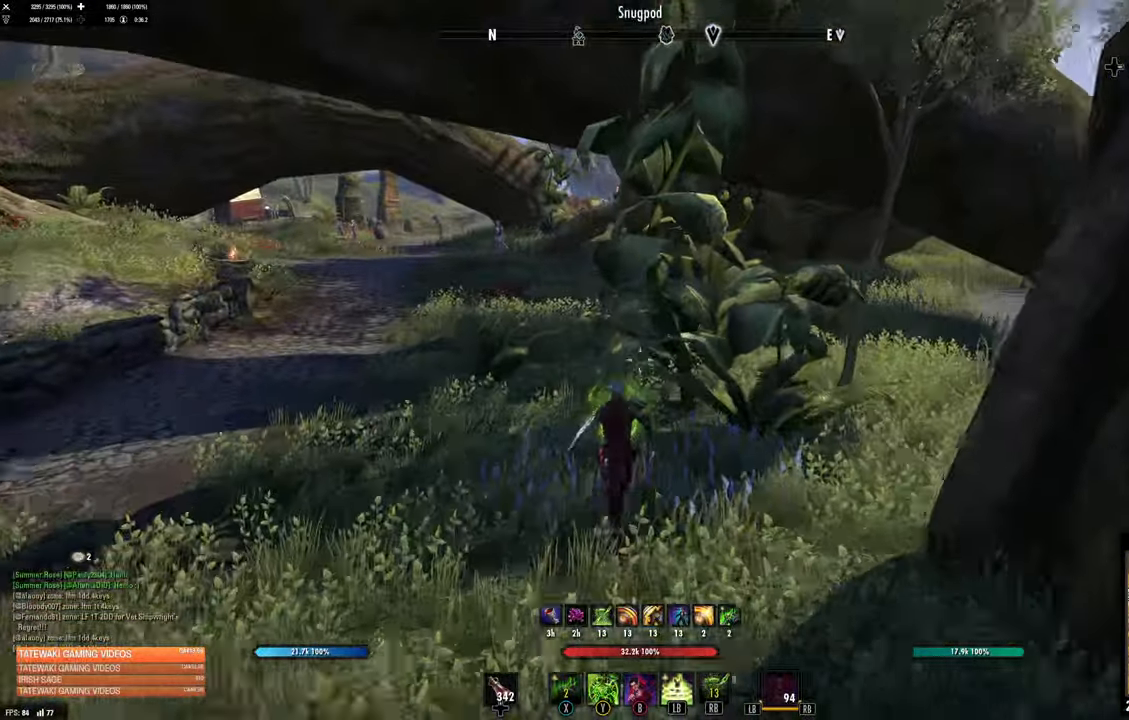
{"dt_ms": 500, "buttons": [], "left_stick": "up", "right_stick": "left", "events": [[350, "right_stick", "left"]]}
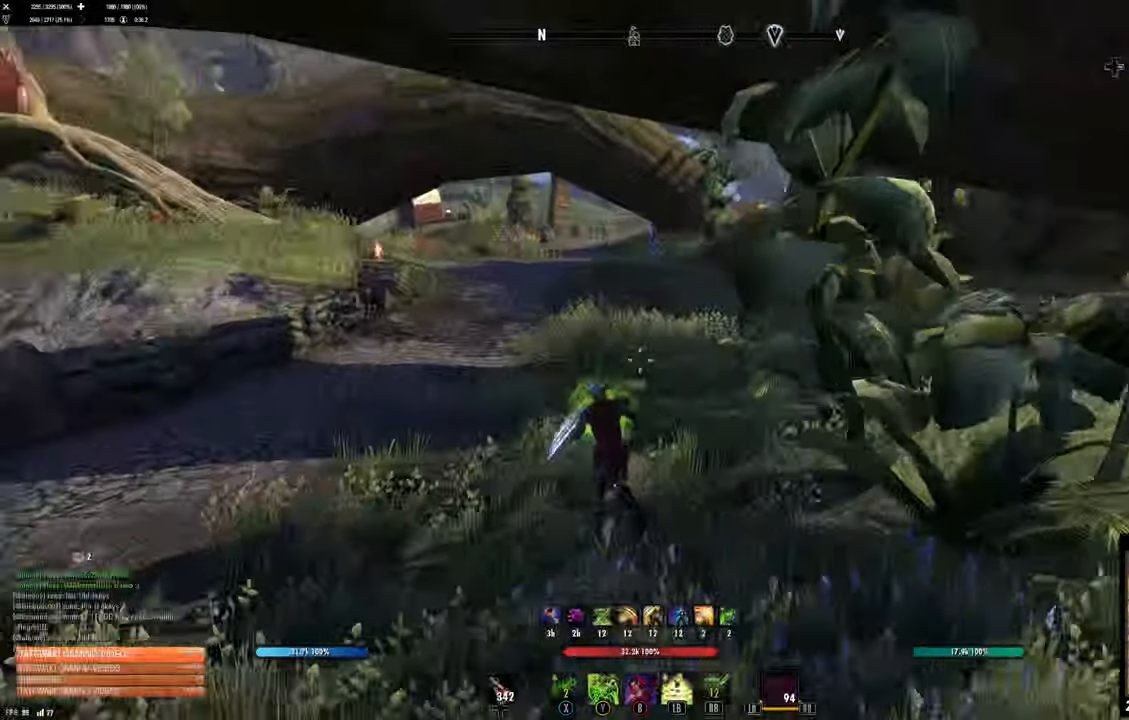
{"dt_ms": 500, "buttons": [], "left_stick": "up", "right_stick": "up", "events": [[33, "A", "down"], [50, "right_stick", "up-left"], [167, "right_stick", "center"], [333, "X", "down"], [333, "right_stick", "up"], [383, "A", "up"], [433, "X", "up"]]}
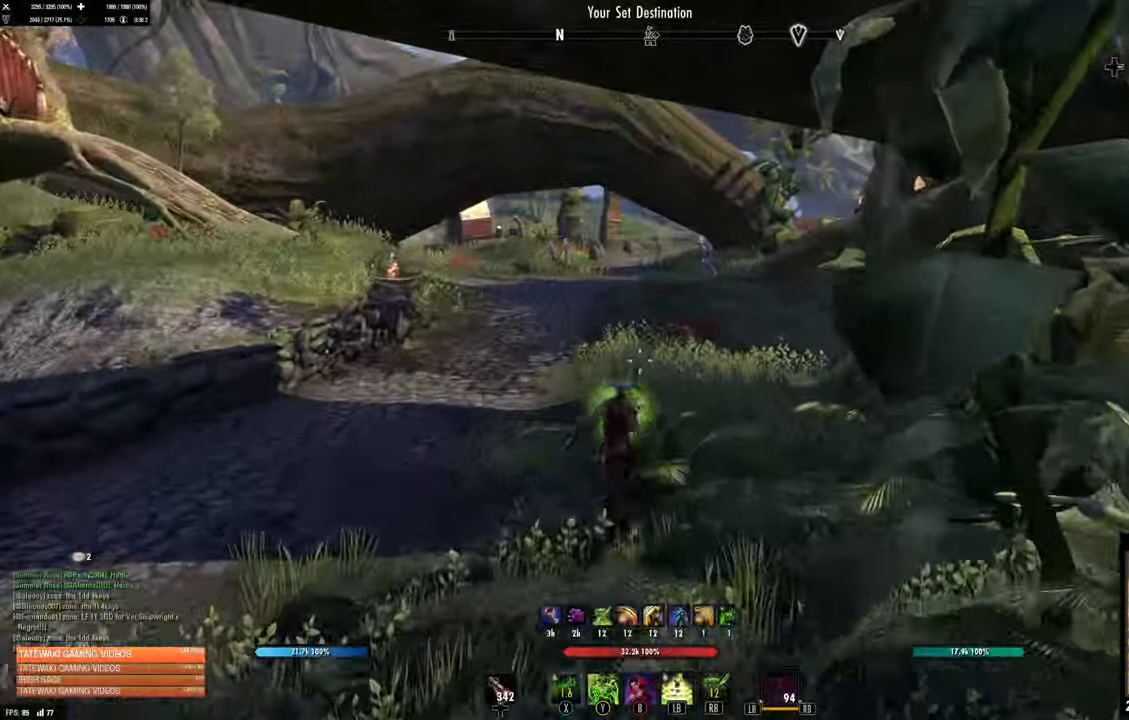
{"dt_ms": 500, "buttons": [], "left_stick": "up", "right_stick": "center", "events": [[167, "right_stick", "center"]]}
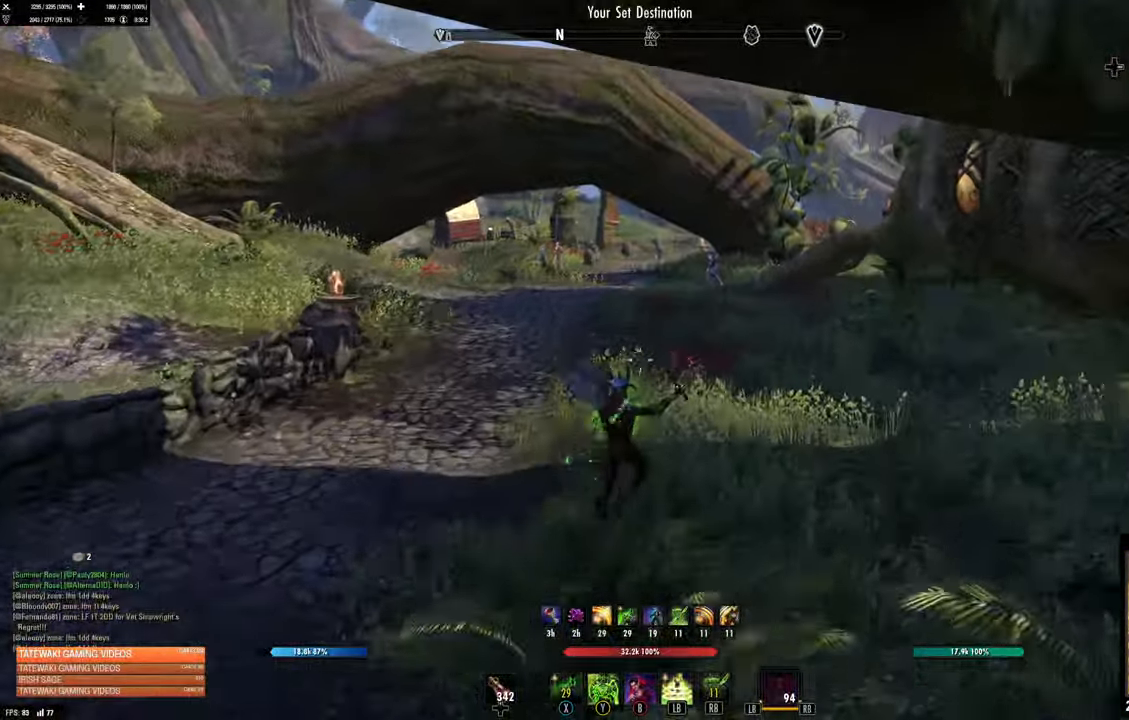
{"dt_ms": 500, "buttons": [], "left_stick": "up", "right_stick": "up-left", "events": [[183, "L3", "down"], [300, "L3", "up"], [433, "right_stick", "up-left"]]}
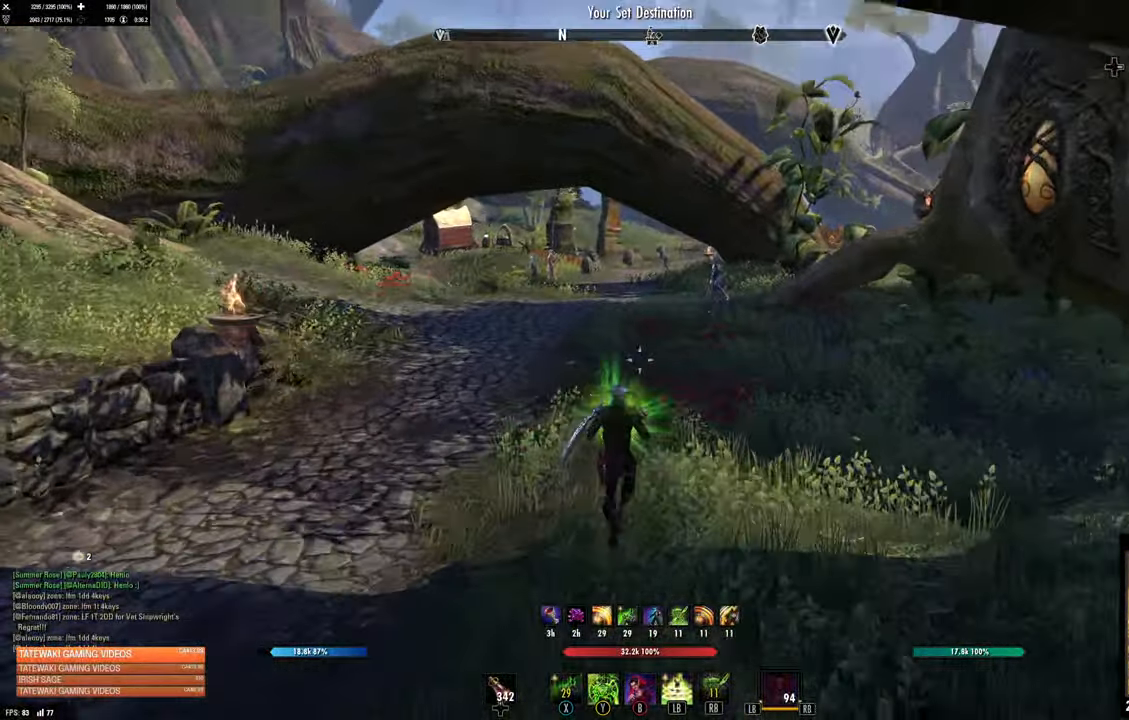
{"dt_ms": 500, "buttons": [], "left_stick": "up", "right_stick": "center", "events": [[100, "right_stick", "center"]]}
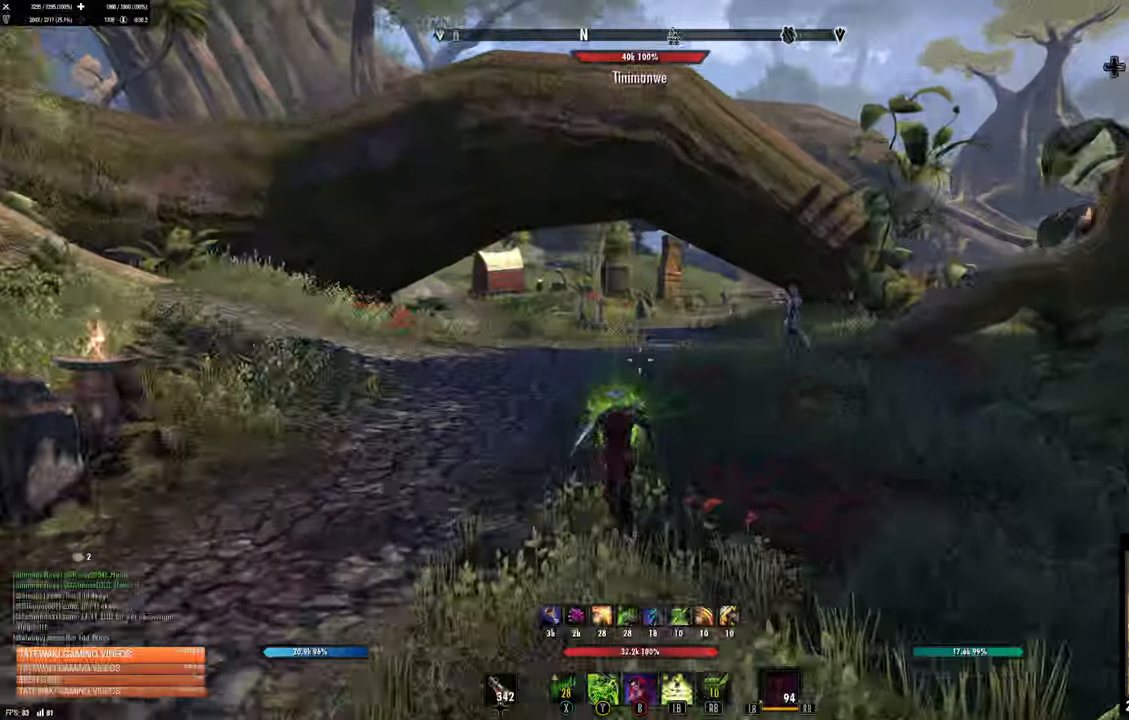
{"dt_ms": 500, "buttons": ["L2"], "left_stick": "up", "right_stick": "center"}
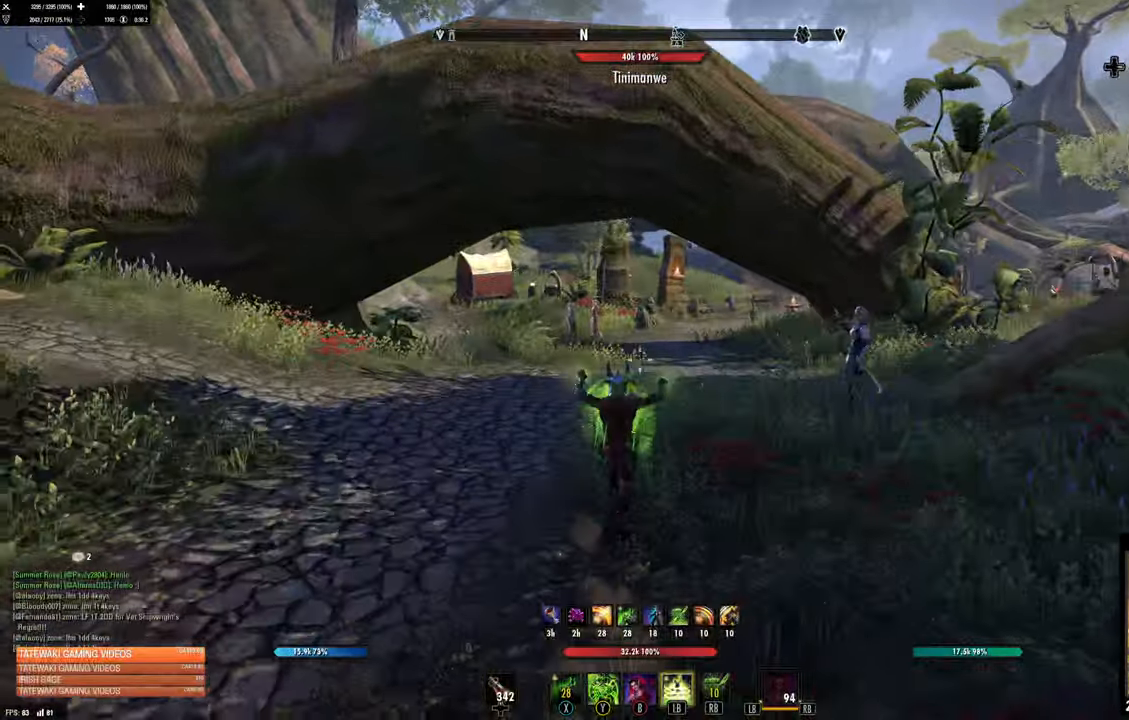
{"dt_ms": 500, "buttons": [], "left_stick": "up", "right_stick": "center", "events": [[67, "L2", "up"]]}
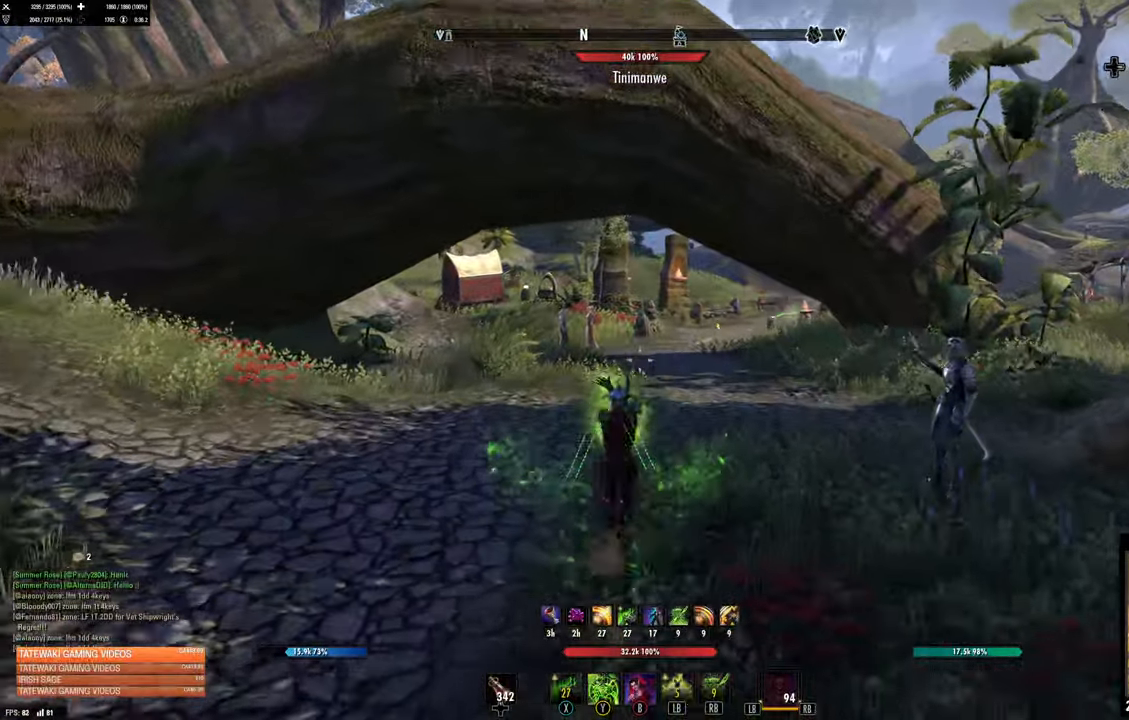
{"dt_ms": 500, "buttons": [], "left_stick": "up", "right_stick": "right", "events": [[484, "right_stick", "right"]]}
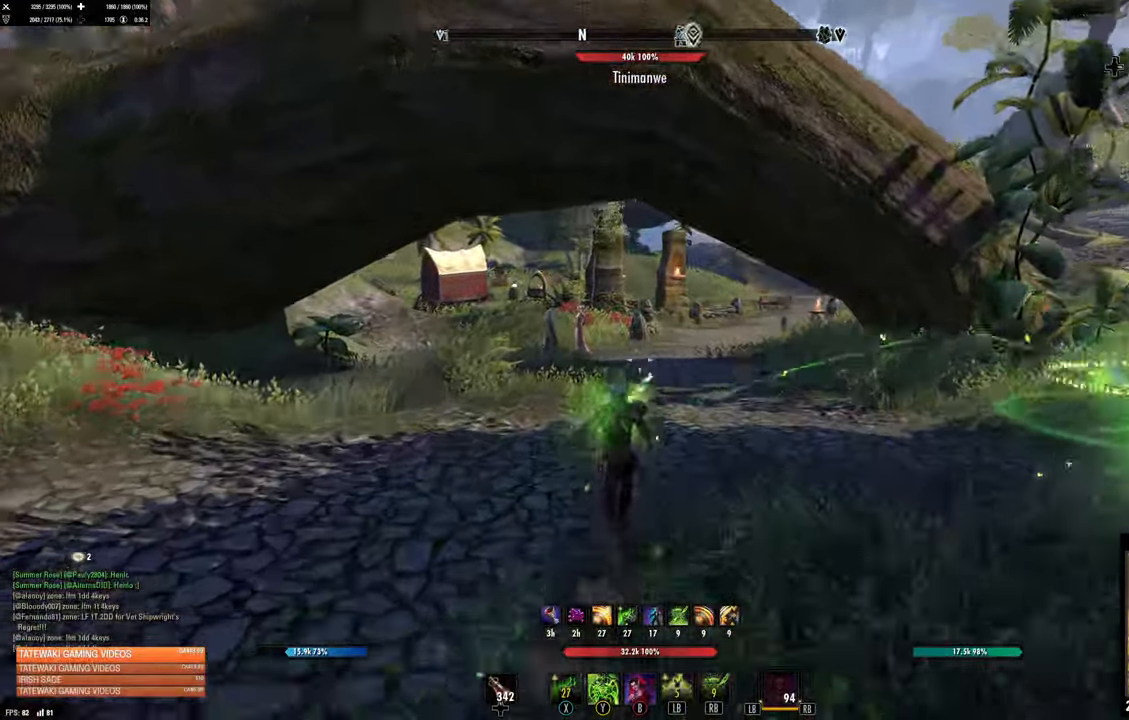
{"dt_ms": 500, "buttons": [], "left_stick": "up", "right_stick": "center", "events": [[217, "right_stick", "center"]]}
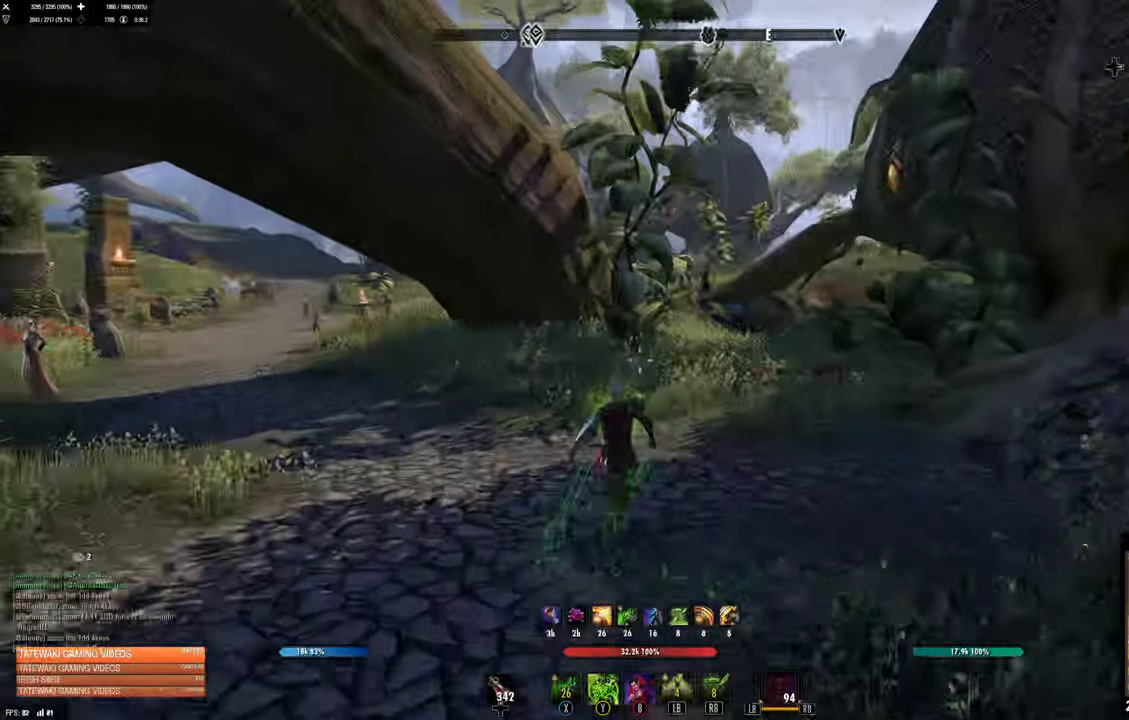
{"dt_ms": 500, "buttons": [], "left_stick": "up", "right_stick": "center", "events": []}
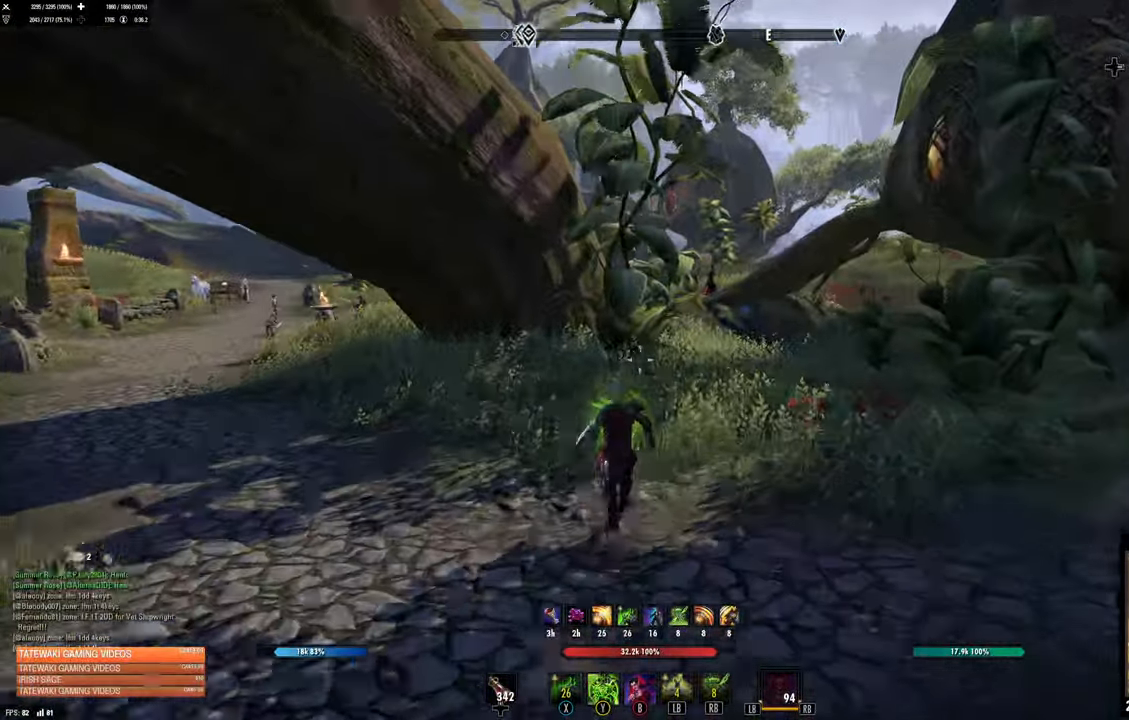
{"dt_ms": 500, "buttons": [], "left_stick": "up", "right_stick": "center", "events": []}
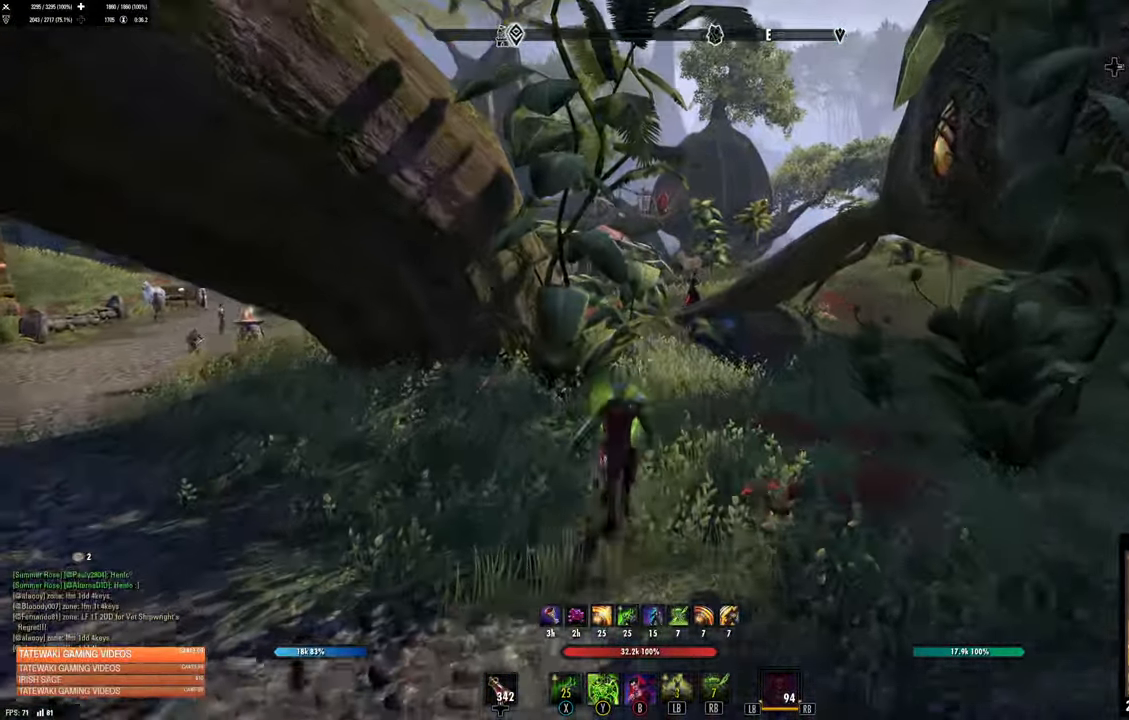
{"dt_ms": 500, "buttons": [], "left_stick": "up", "right_stick": "center", "events": []}
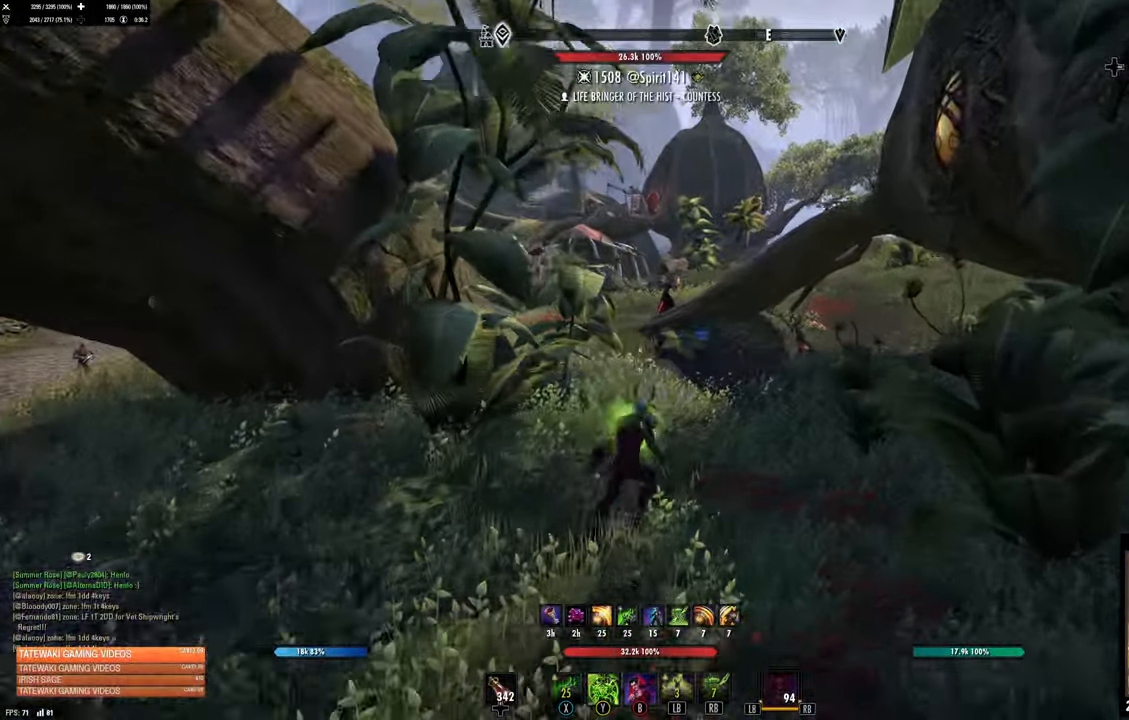
{"dt_ms": 500, "buttons": [], "left_stick": "up", "right_stick": "center", "events": []}
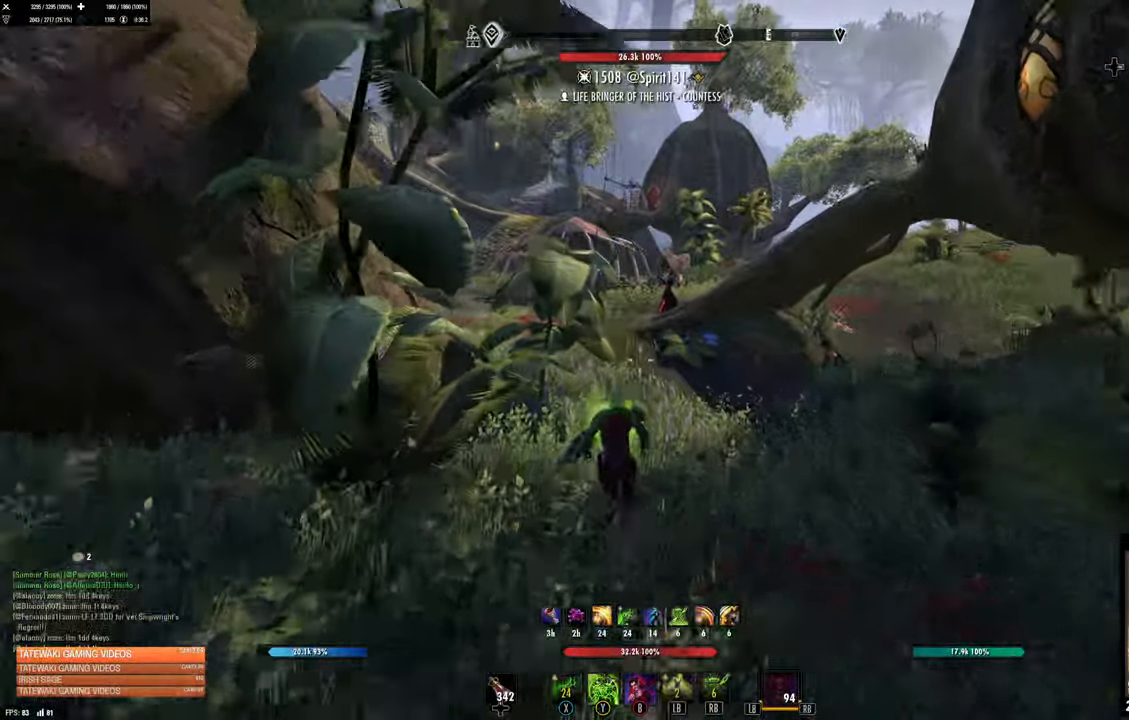
{"dt_ms": 500, "buttons": [], "left_stick": "up", "right_stick": "center", "events": []}
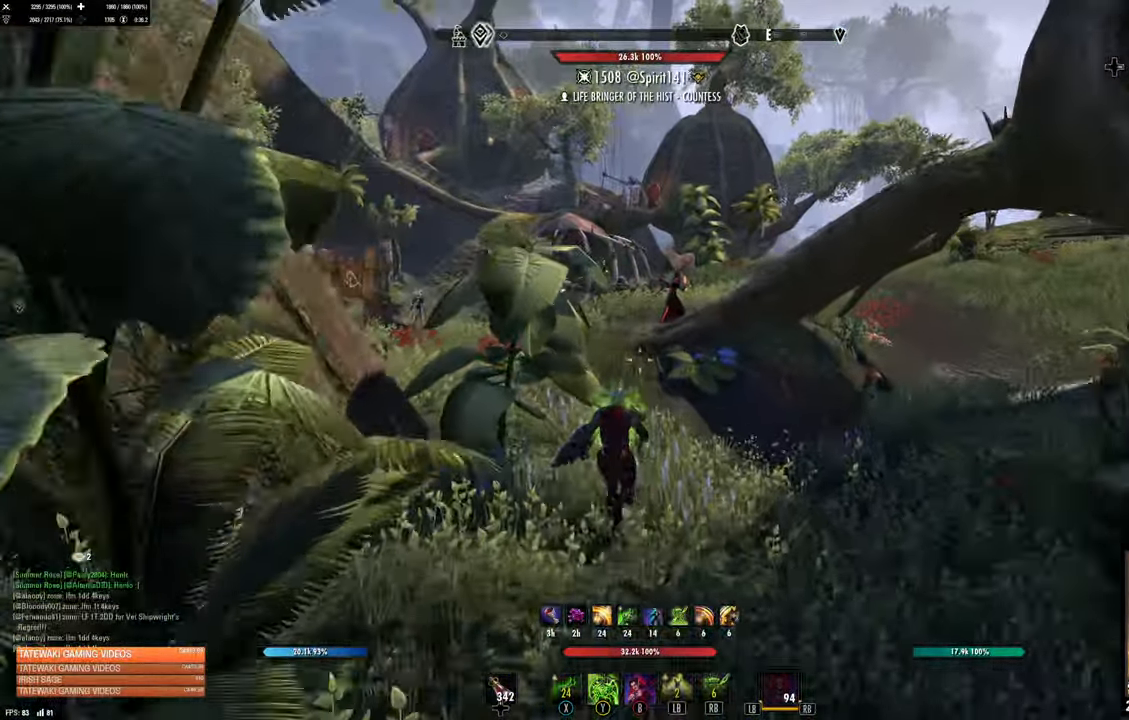
{"dt_ms": 500, "buttons": [], "left_stick": "up", "right_stick": "down-left", "events": [[434, "right_stick", "down-left"]]}
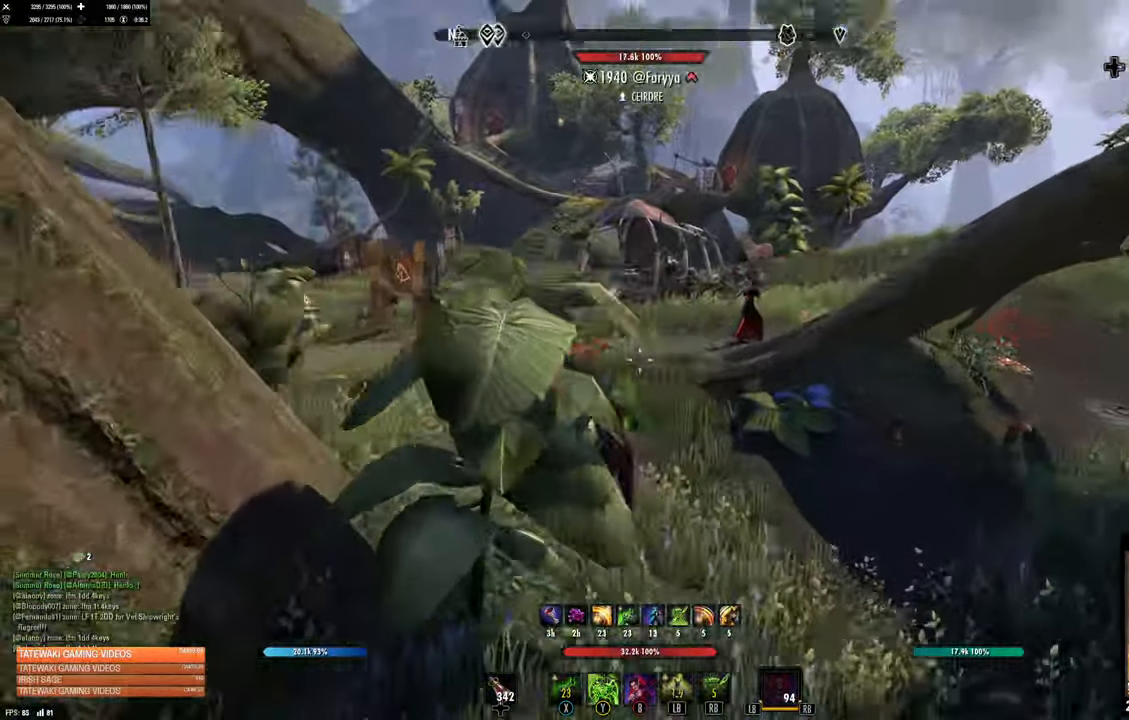
{"dt_ms": 500, "buttons": [], "left_stick": "up", "right_stick": "center", "events": [[100, "right_stick", "center"]]}